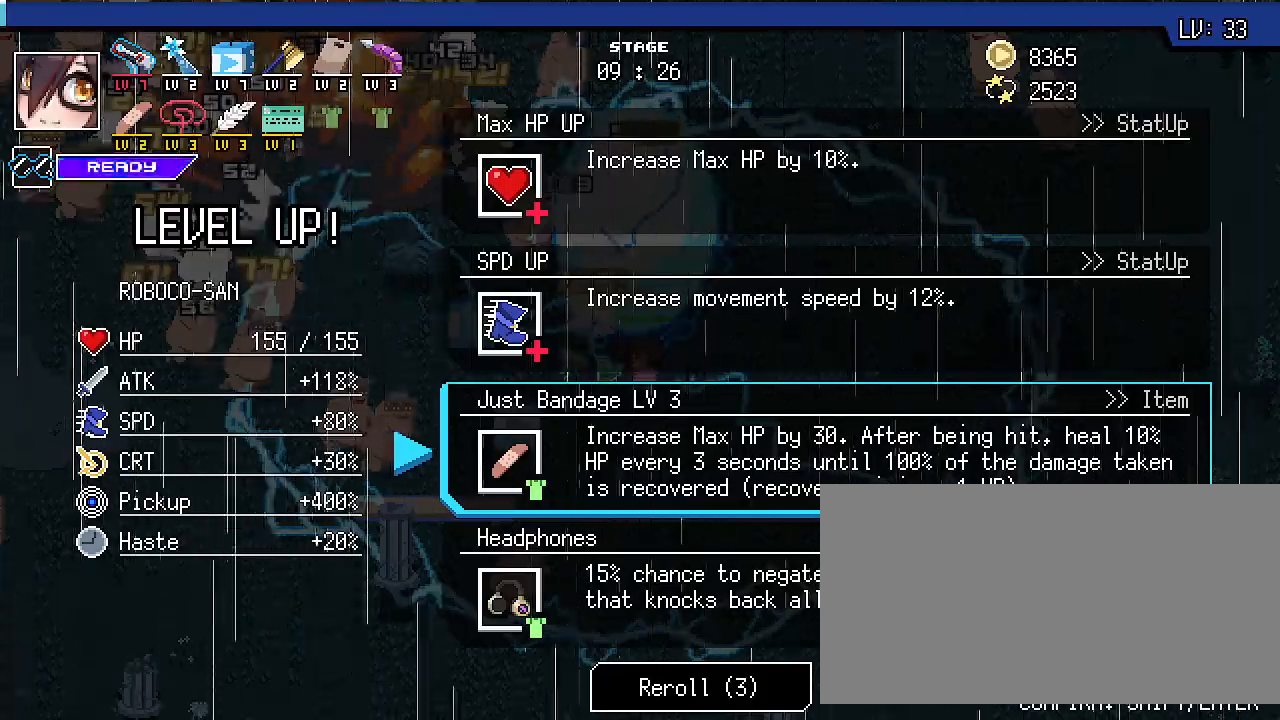
Gameplay with keyboard; each line is a JSON object with the keys held at the frame after it. "events" lists presses ("down") and releases ("up") of ".", "/", "0", "1", "2", "3", "4", "5", "6", "7", "8", "9", "a", "alt_l", "alt_r", "b", "backslash", "backspace", "c", "caps_lock", "comma", "ctrl_l", "ctrl_r", "d", "e", "equals", "escape", "f", "f1", "f10", "f11", "f12", "f2", "f3", "f4", "f5", "f6", "f7", "f8", "f9", "g", "h", "i", "j", "k", "l", "lbracket", "m", "minus", "n", "o", "p", "q", "quote", "r", "rbracket", "return", "s", "semicolon", "shift_l", "shift_r", "space", "super_l", "super_r", "t", "tab", "tilde", "u", "v", "w", "x", "y" and "z" between this image and that frame as [ms after this image, input, new state], when the widget could be followed in between. No other keys are recorded. Mouse input is not recorded.
{"keys": [], "events": [[167, "tab", "down"], [267, "alt_l", "up"], [300, "tab", "up"]]}
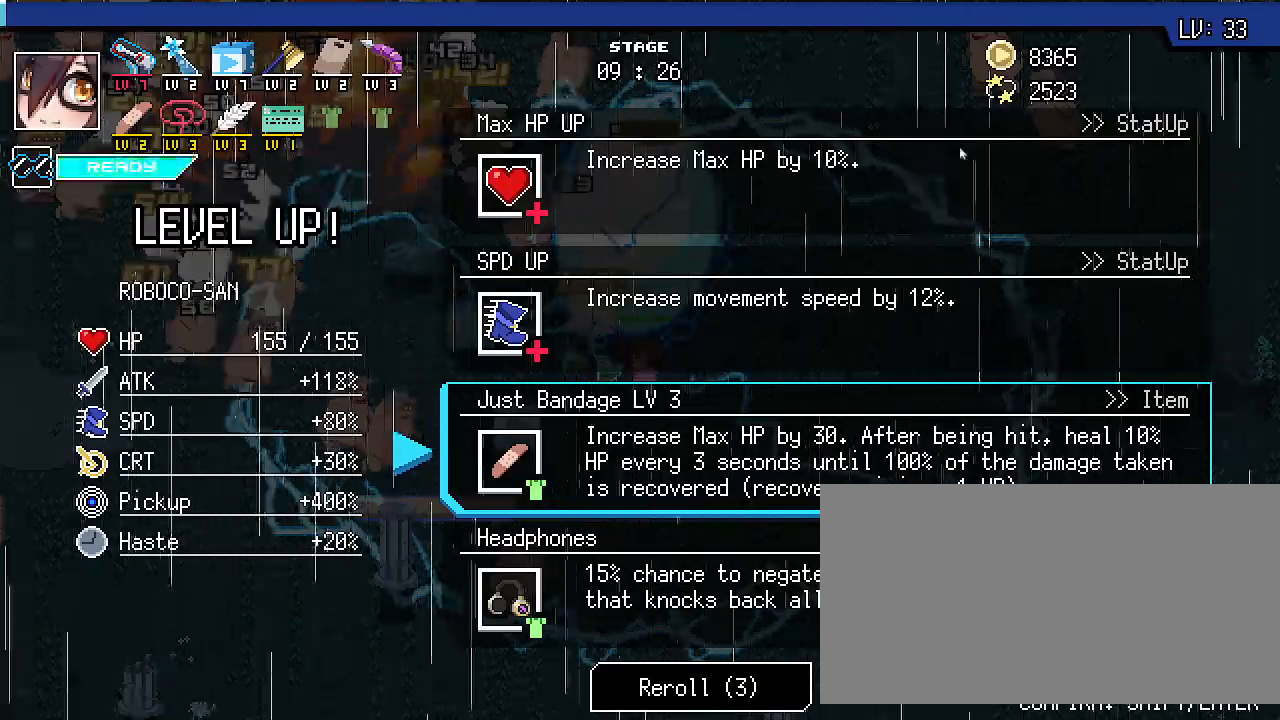
{"keys": ["d", "shift_r"], "events": [[300, "shift_r", "down"], [433, "d", "down"]]}
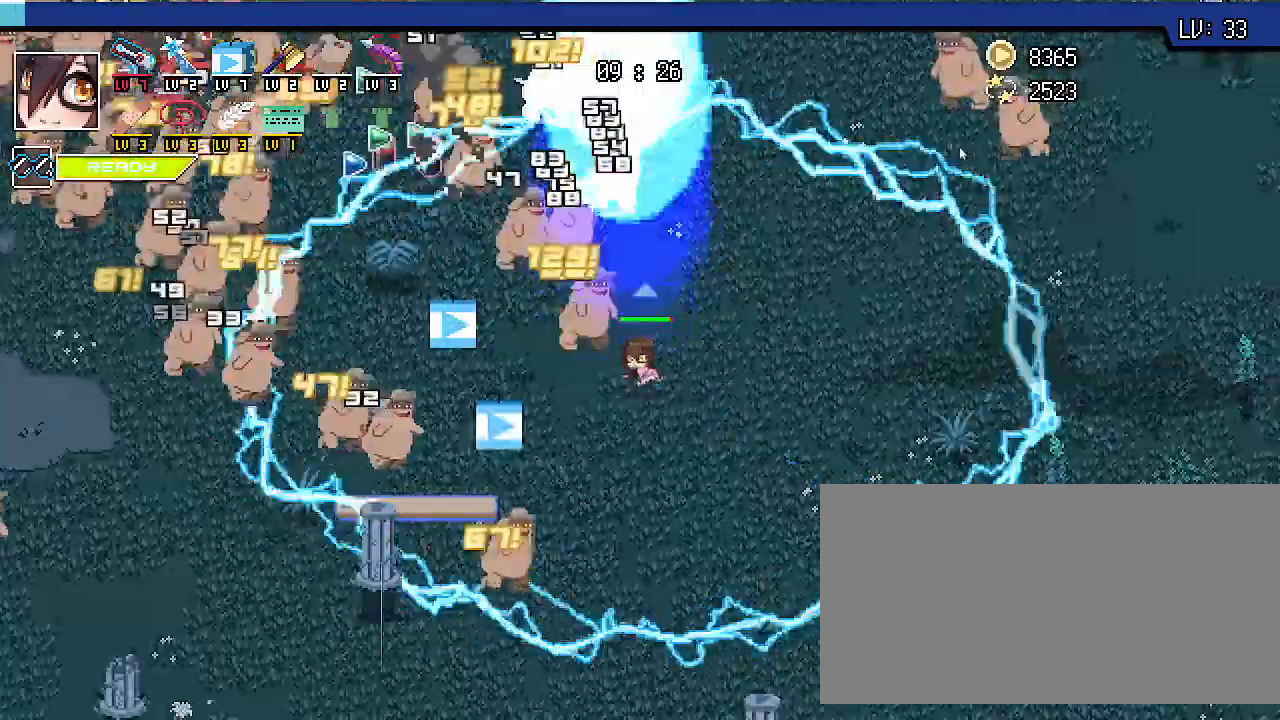
{"keys": ["d", "shift_r", "w"], "events": [[500, "w", "down"]]}
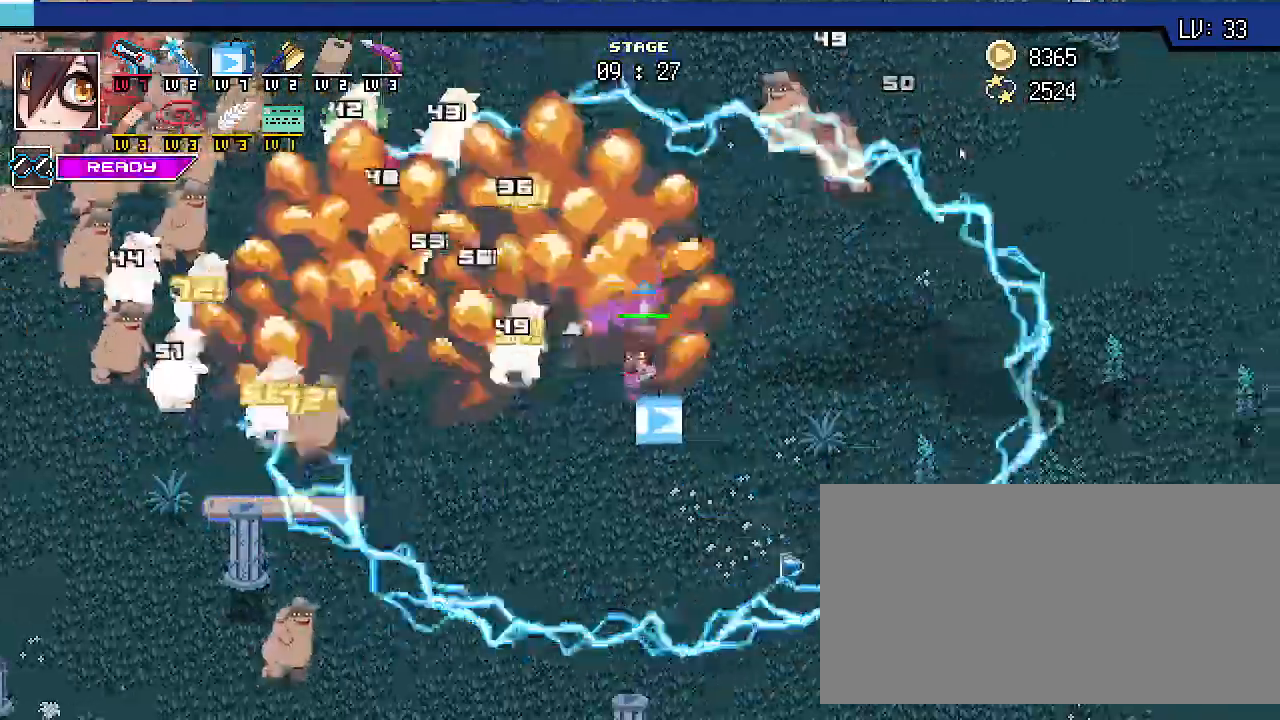
{"keys": ["d", "shift_r"], "events": [[67, "a", "down"], [67, "d", "up"], [100, "shift_r", "up"], [133, "w", "up"], [200, "d", "down"], [200, "shift_r", "down"], [233, "a", "up"]]}
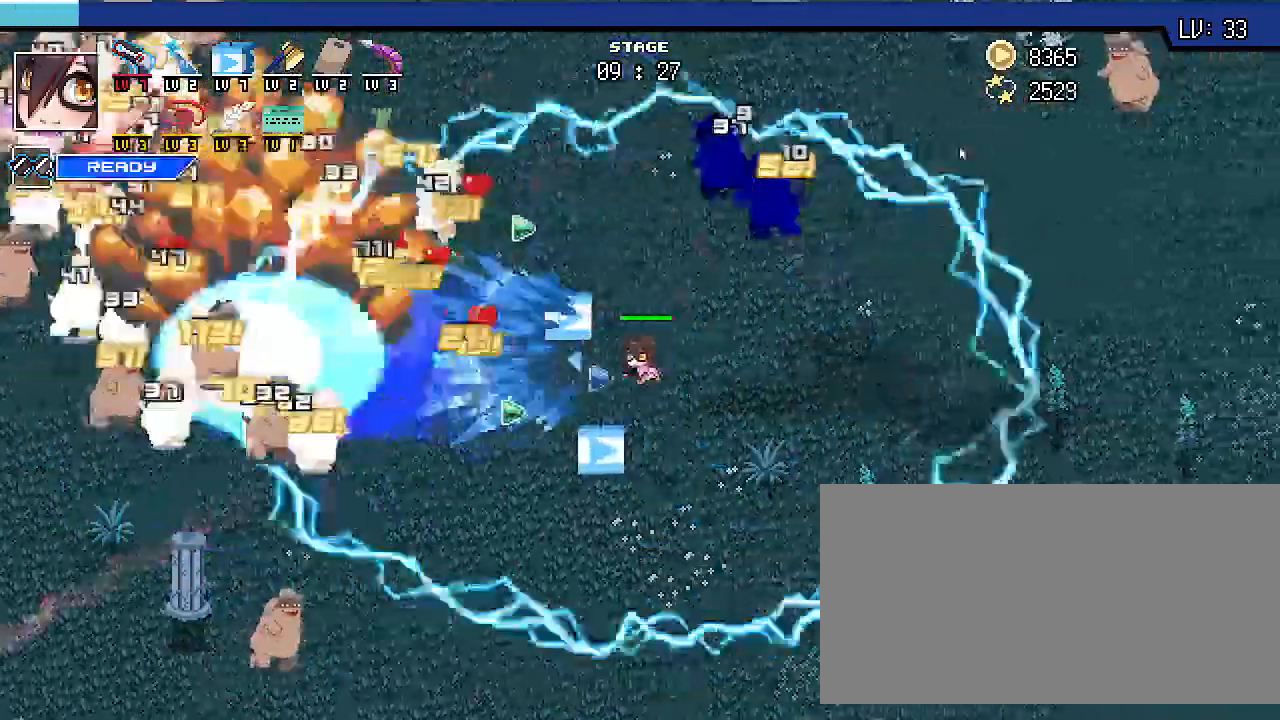
{"keys": ["a", "d", "s", "shift_r"], "events": [[67, "w", "down"], [200, "w", "up"], [367, "s", "down"], [500, "a", "down"]]}
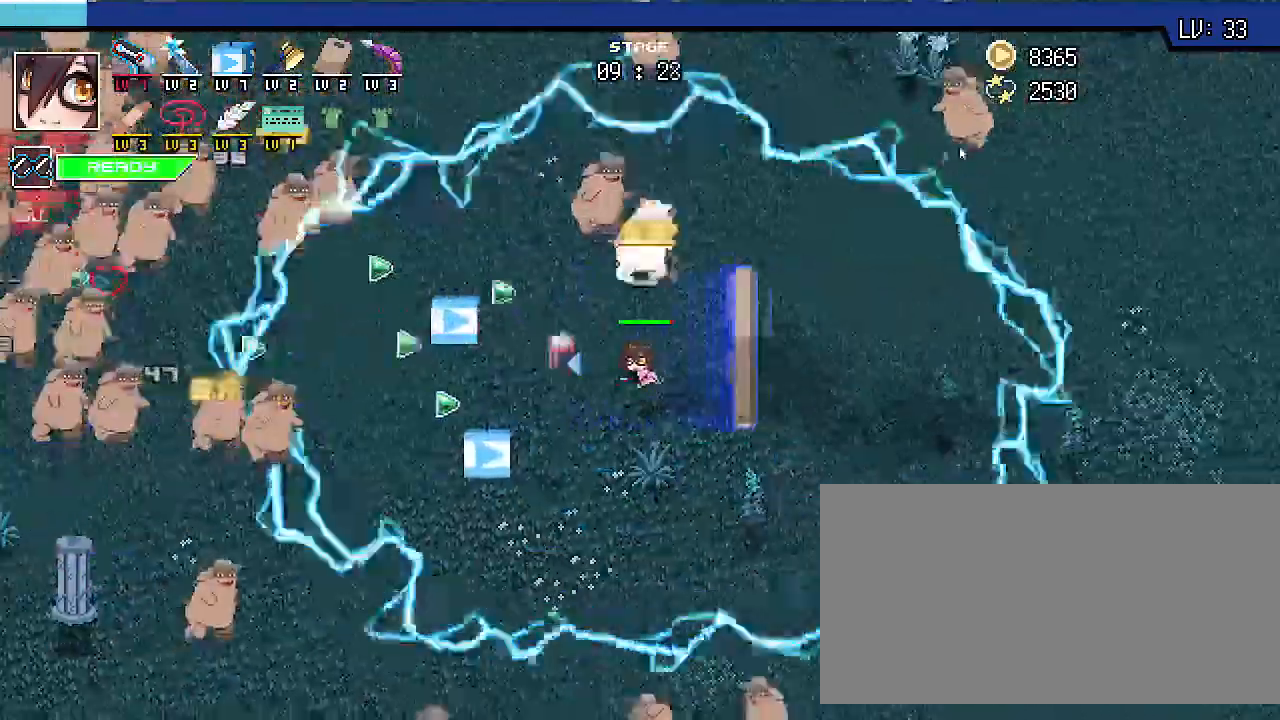
{"keys": ["a", "shift_r", "w"], "events": [[33, "d", "up"], [133, "s", "up"], [333, "a", "up"], [333, "w", "down"], [467, "a", "down"]]}
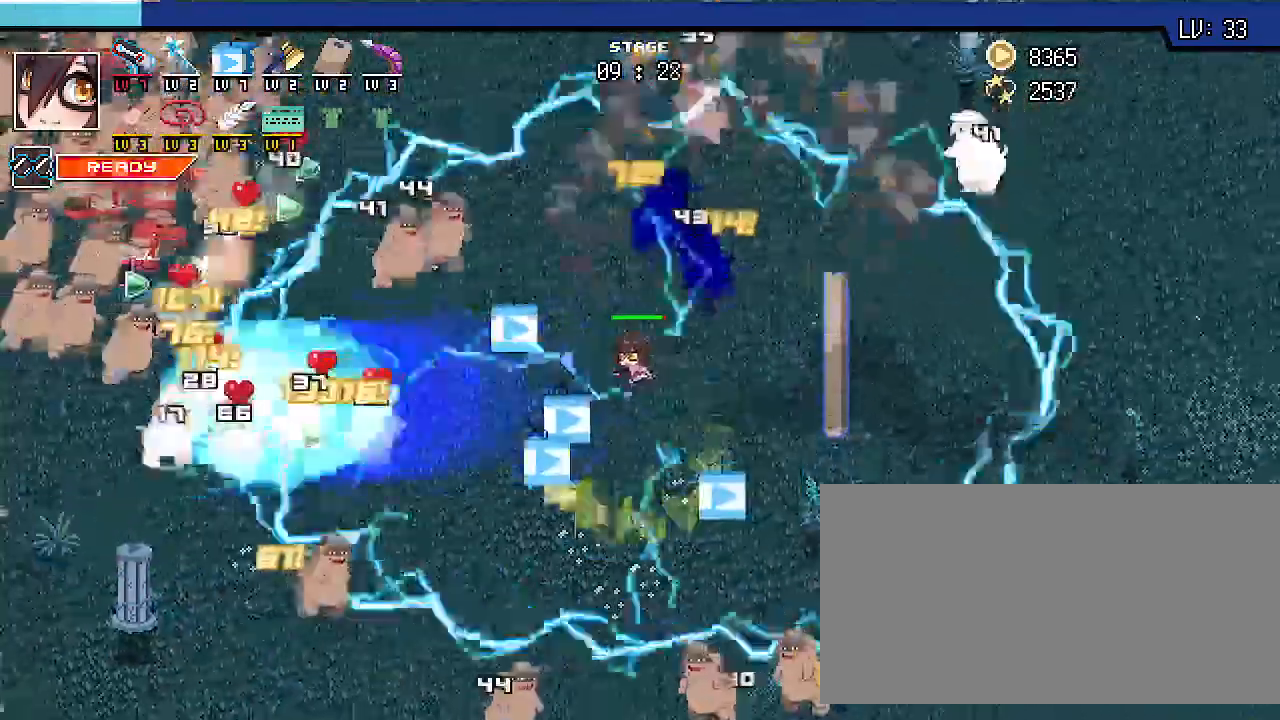
{"keys": ["d", "s", "shift_r"], "events": [[133, "w", "up"], [300, "a", "up"], [300, "s", "down"], [433, "d", "down"]]}
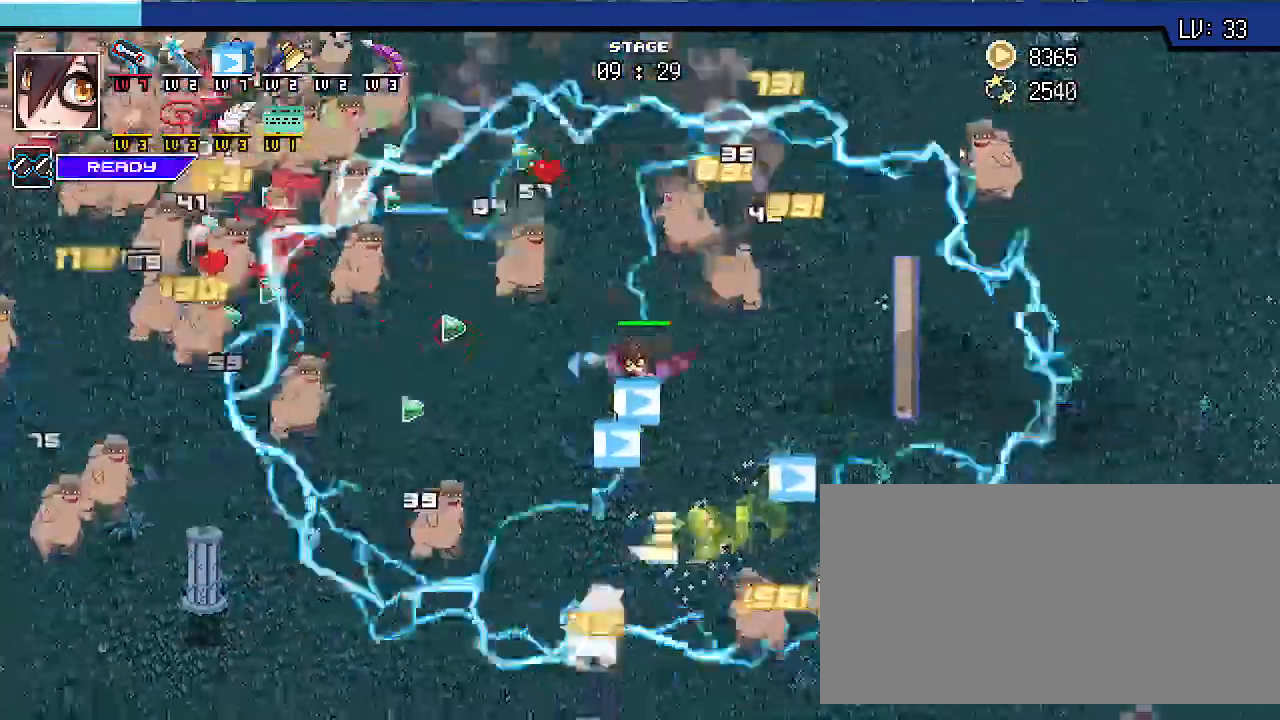
{"keys": ["d", "shift_r"], "events": [[367, "s", "up"]]}
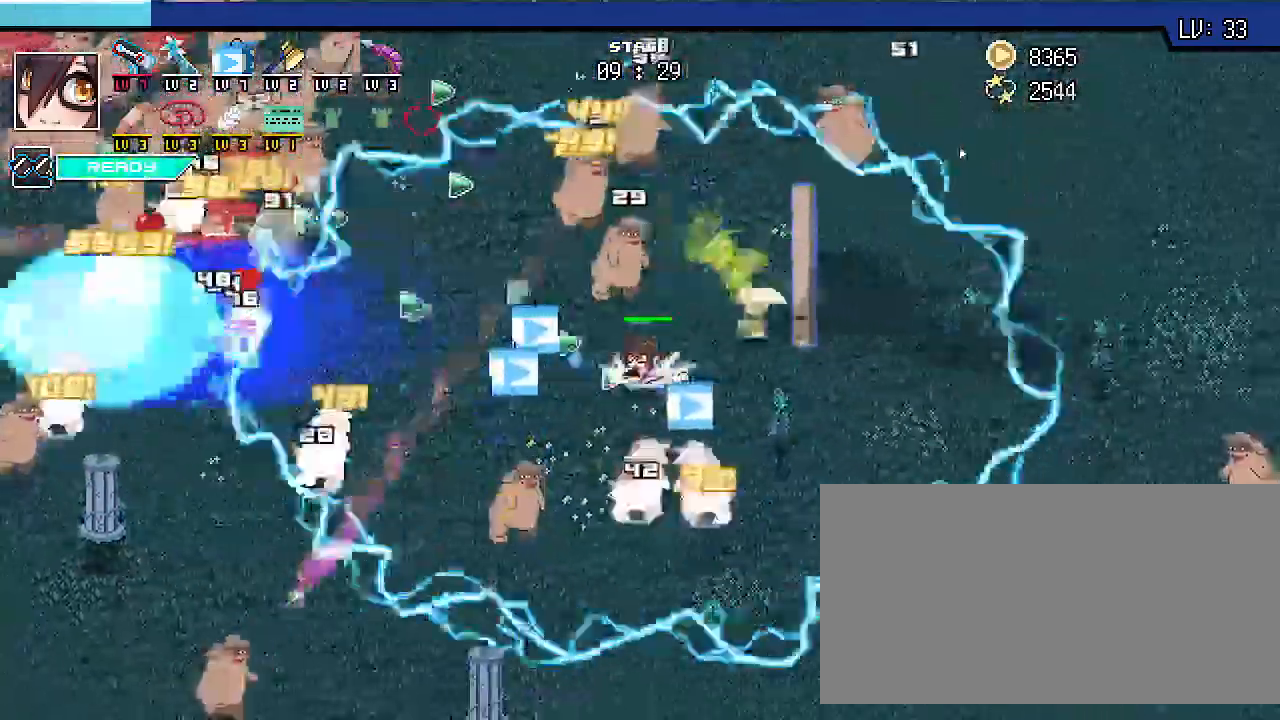
{"keys": ["d", "shift_r"], "events": [[133, "w", "down"], [500, "w", "up"]]}
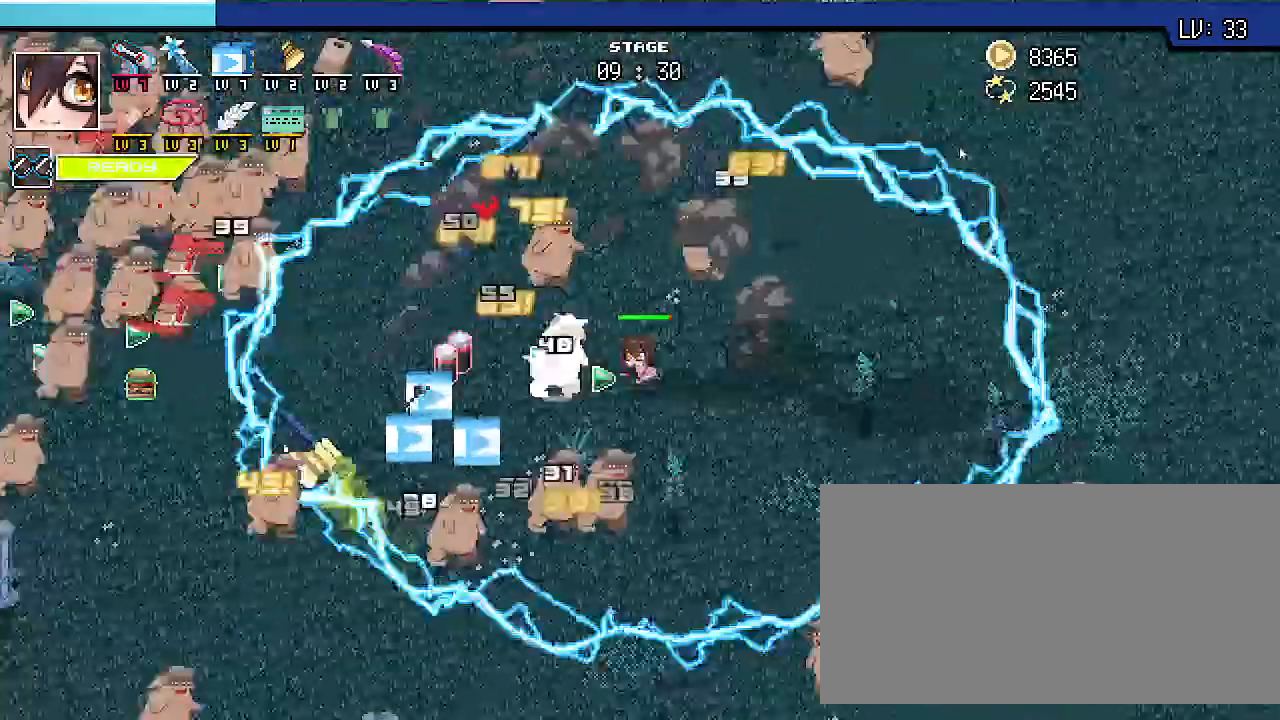
{"keys": ["d", "shift_r"], "events": []}
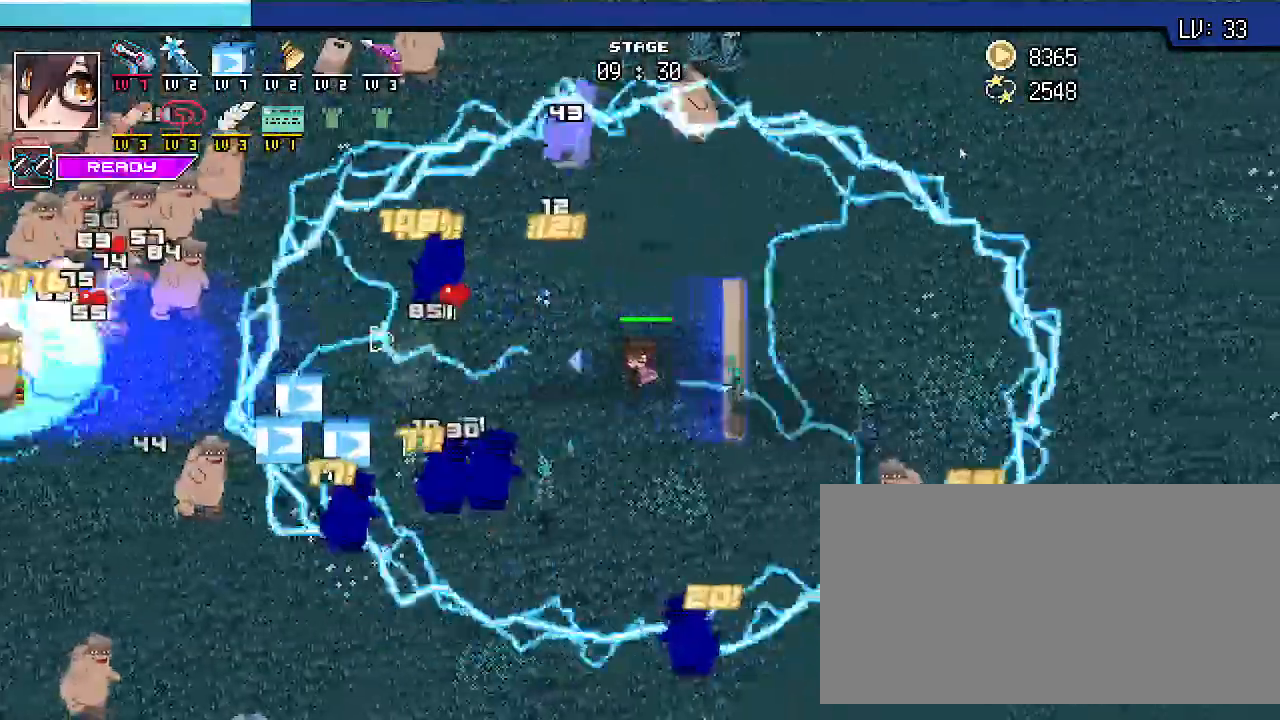
{"keys": ["d", "shift_r", "w"]}
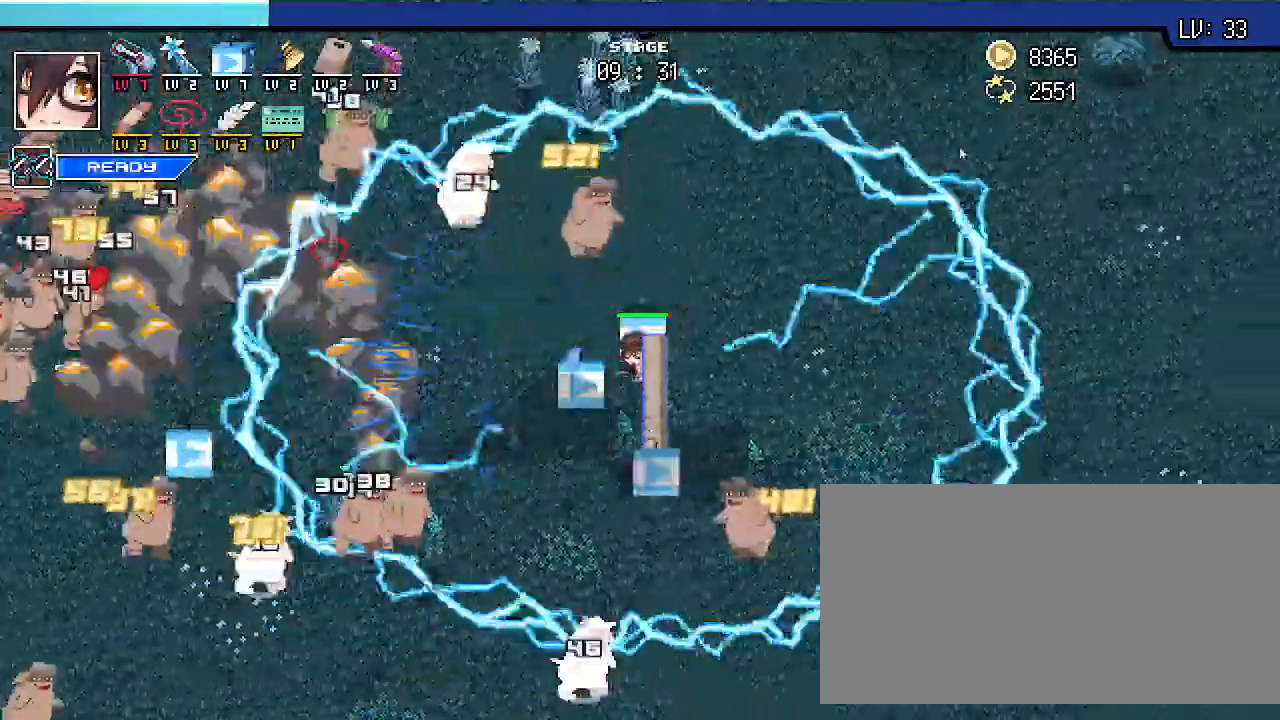
{"keys": ["d", "shift_r", "w"], "events": [[67, "w", "up"], [367, "w", "down"]]}
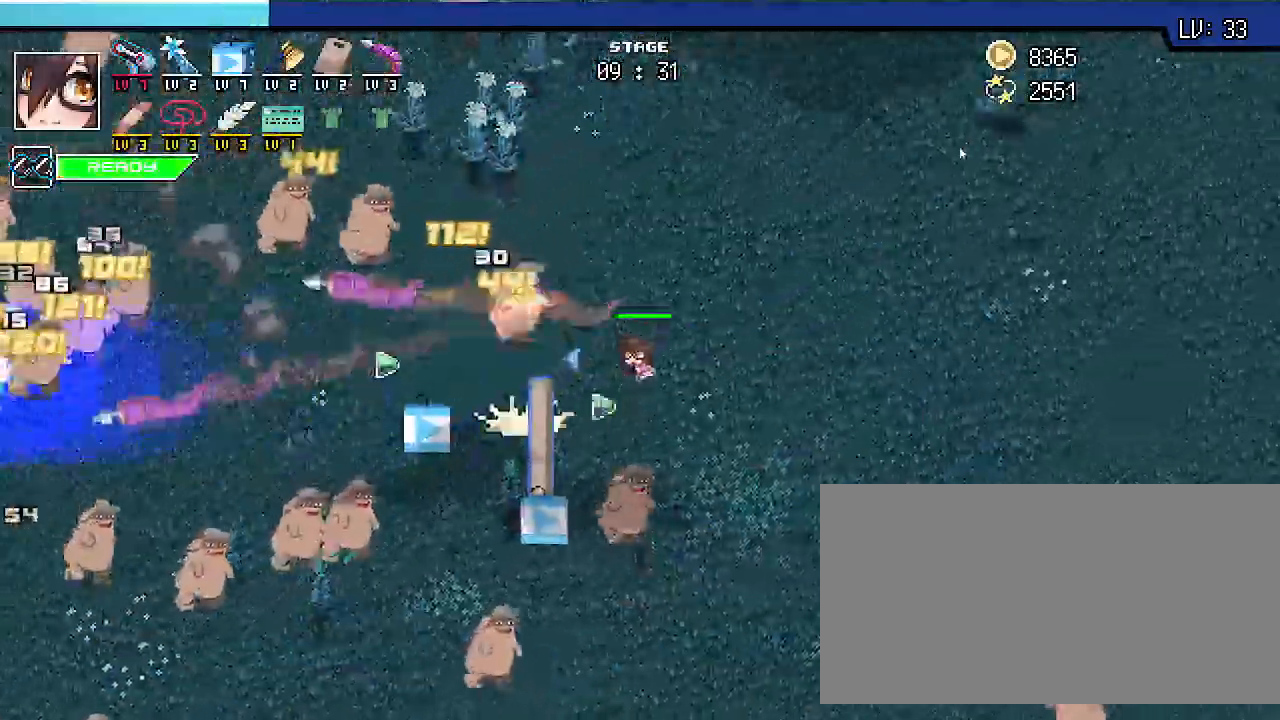
{"keys": ["shift_r", "w"], "events": [[233, "d", "up"]]}
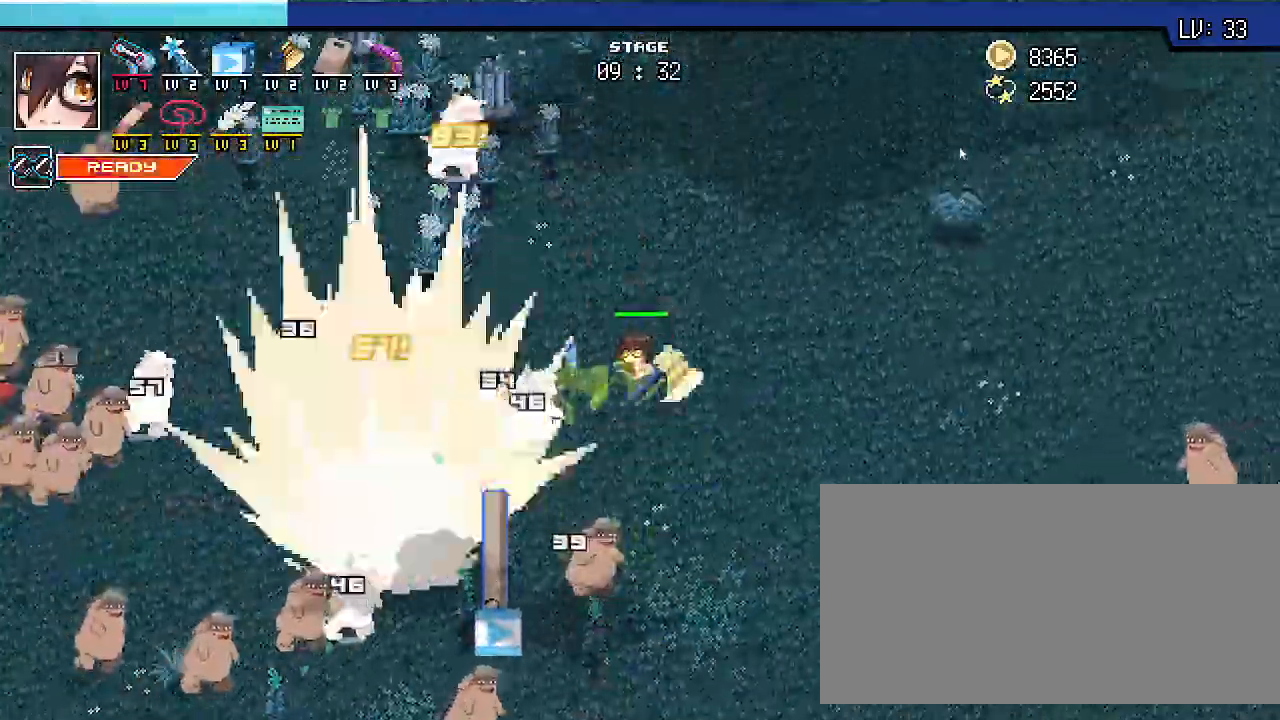
{"keys": ["shift_r", "w"], "events": [[33, "a", "down"], [300, "a", "up"]]}
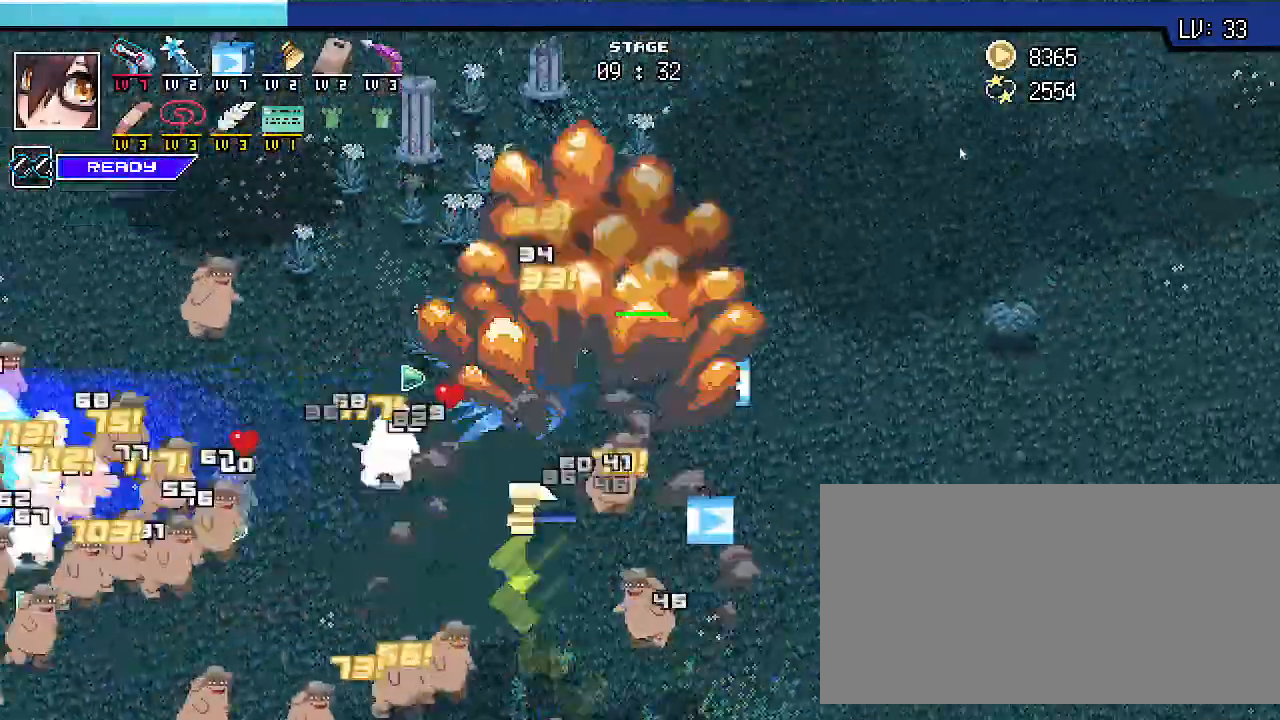
{"keys": ["shift_r", "w"], "events": [[67, "a", "down"], [133, "a", "up"], [133, "d", "down"], [467, "d", "up"]]}
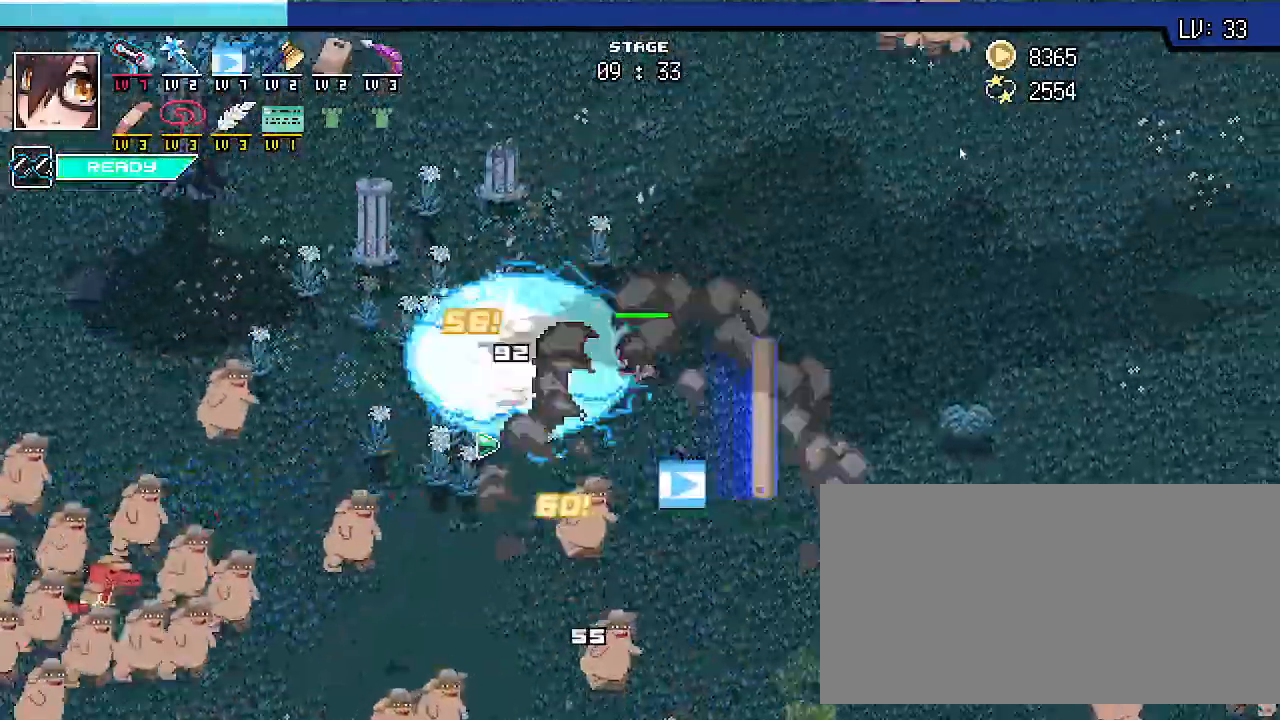
{"keys": ["a", "shift_r", "w"], "events": [[133, "a", "down"]]}
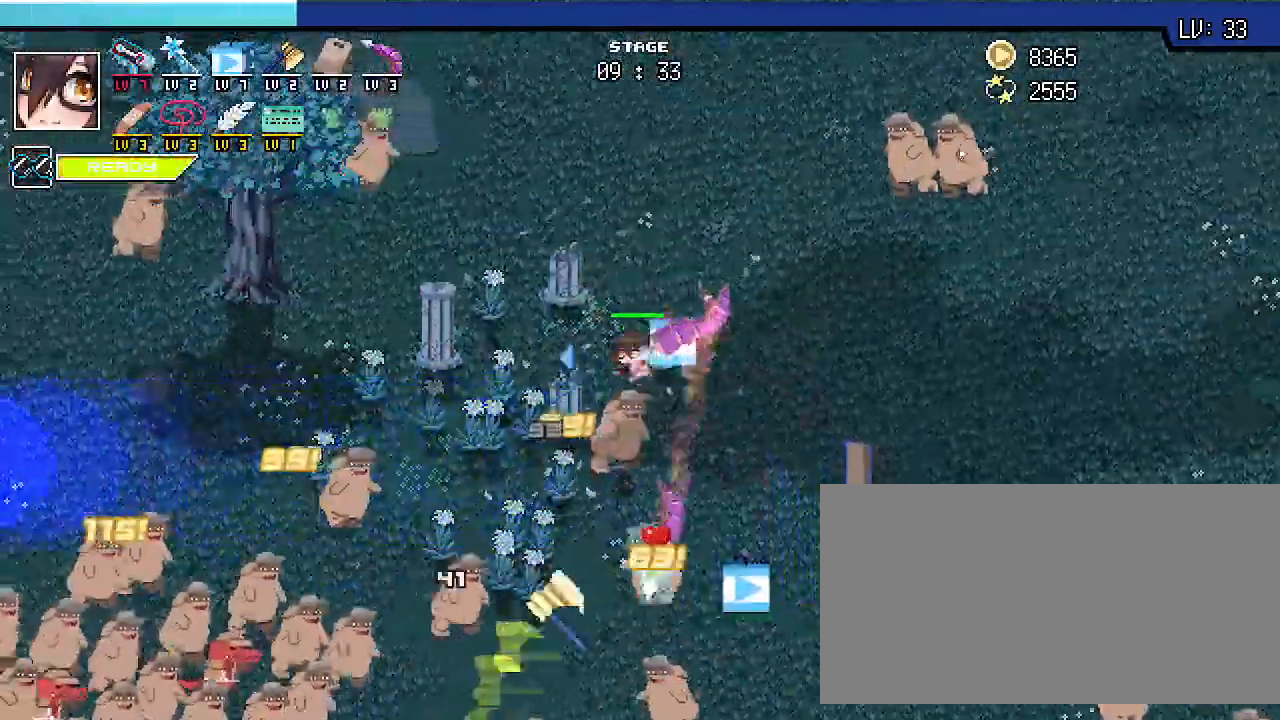
{"keys": ["a", "shift_r", "w"], "events": []}
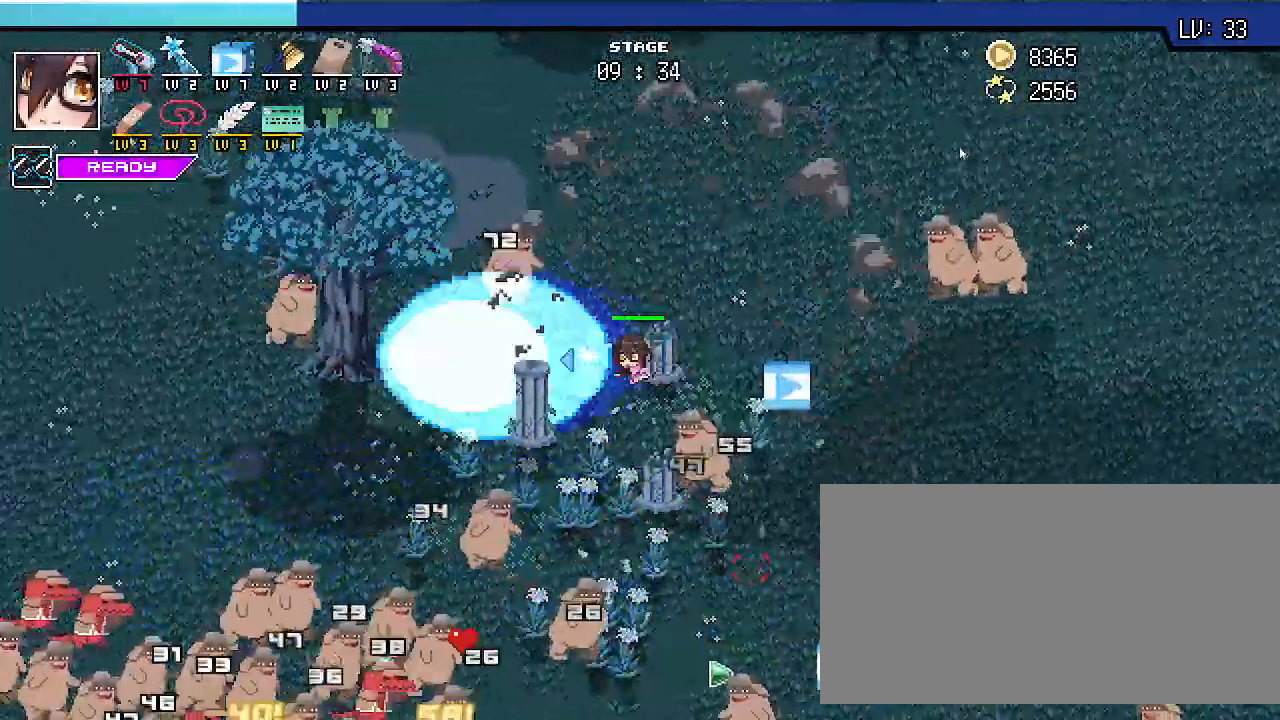
{"keys": ["d", "shift_r", "w"], "events": [[200, "a", "up"], [433, "d", "down"]]}
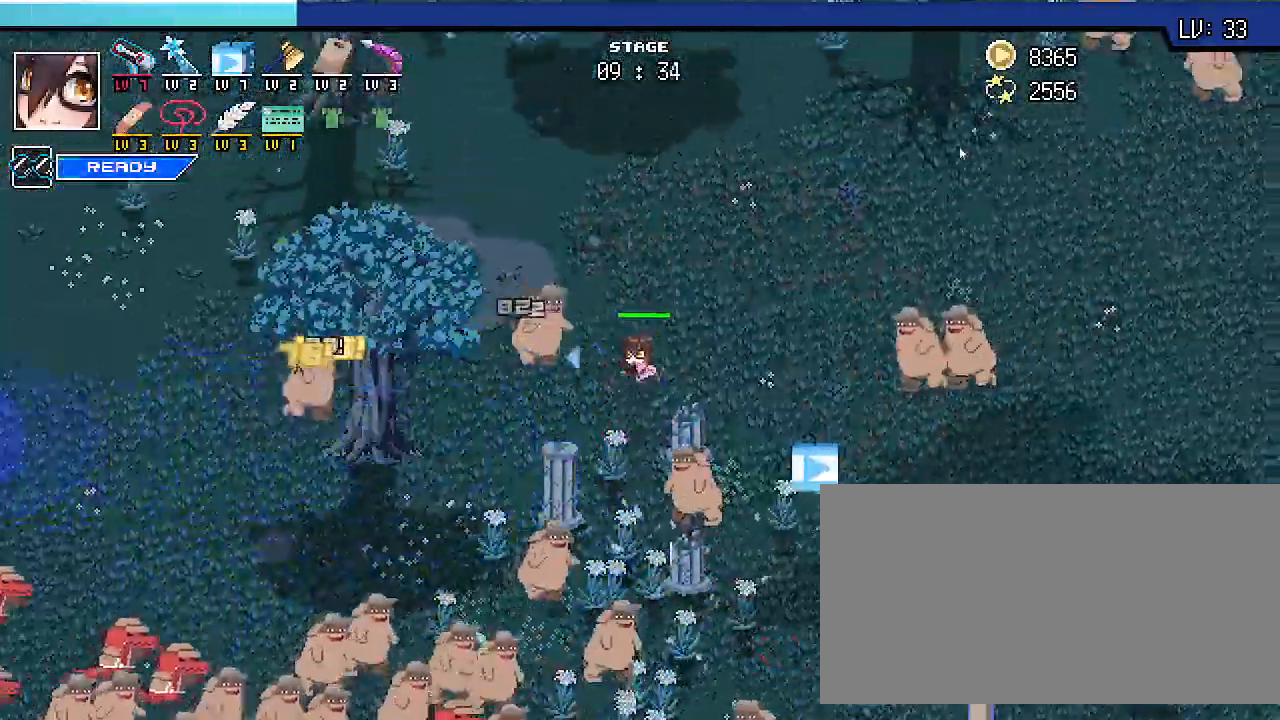
{"keys": ["a", "shift_r", "w"], "events": [[100, "d", "up"], [333, "a", "down"]]}
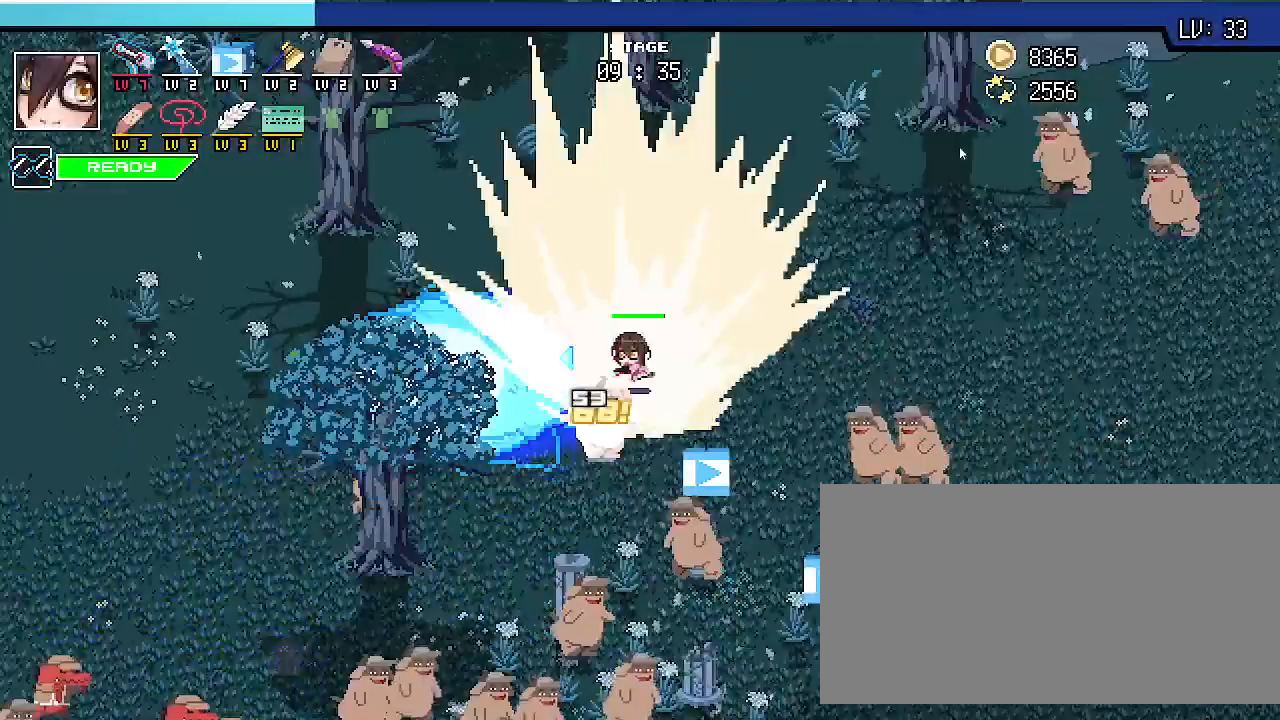
{"keys": ["a", "shift_r", "w"], "events": []}
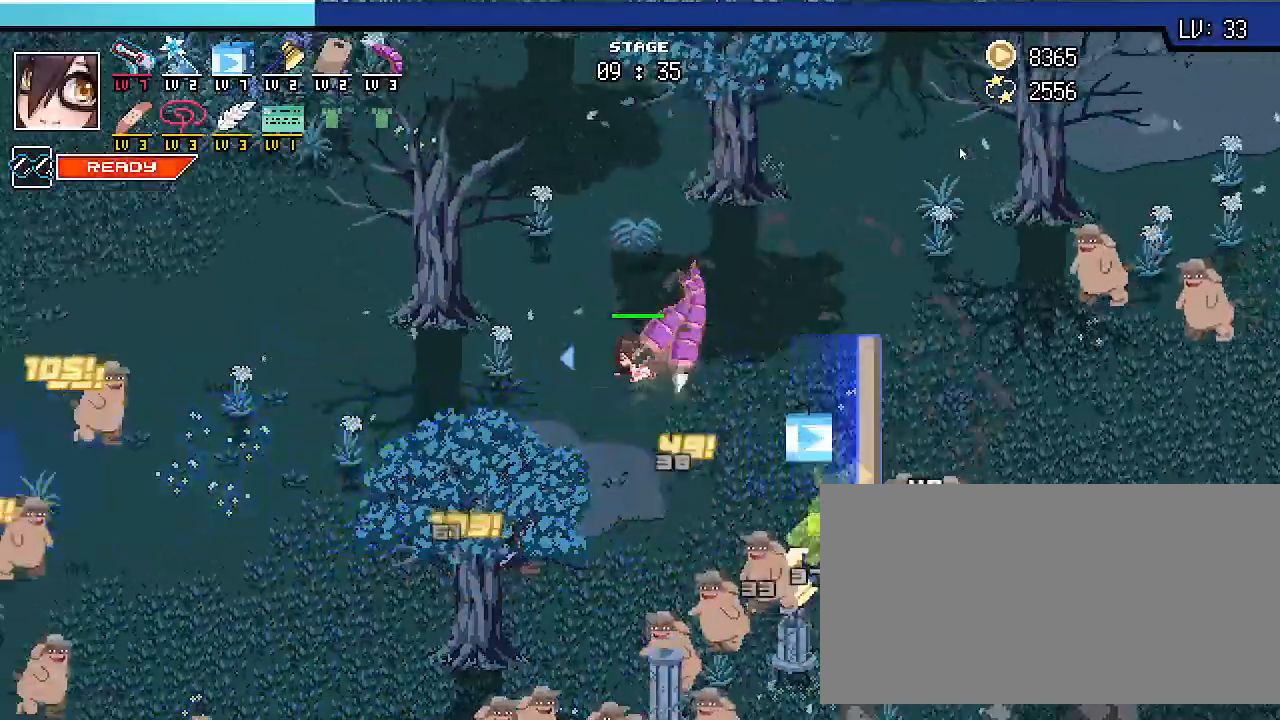
{"keys": ["a", "shift_r"], "events": [[67, "w", "up"]]}
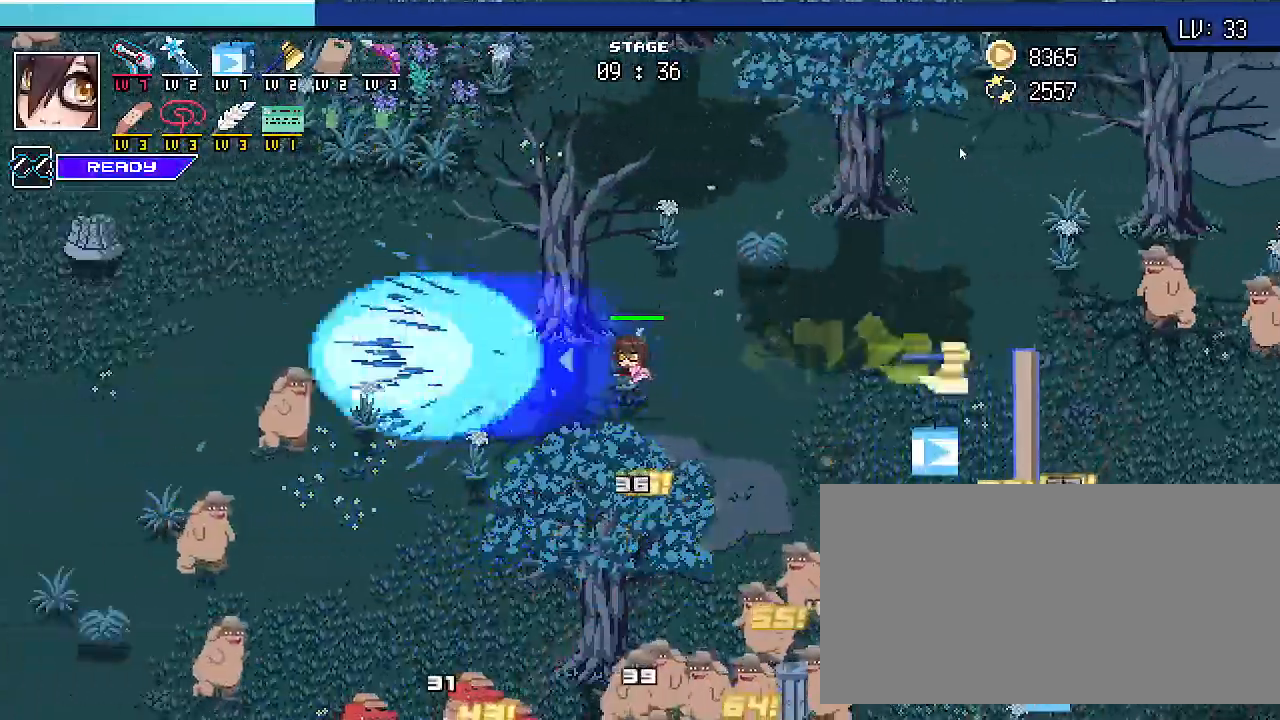
{"keys": ["a", "shift_r"], "events": []}
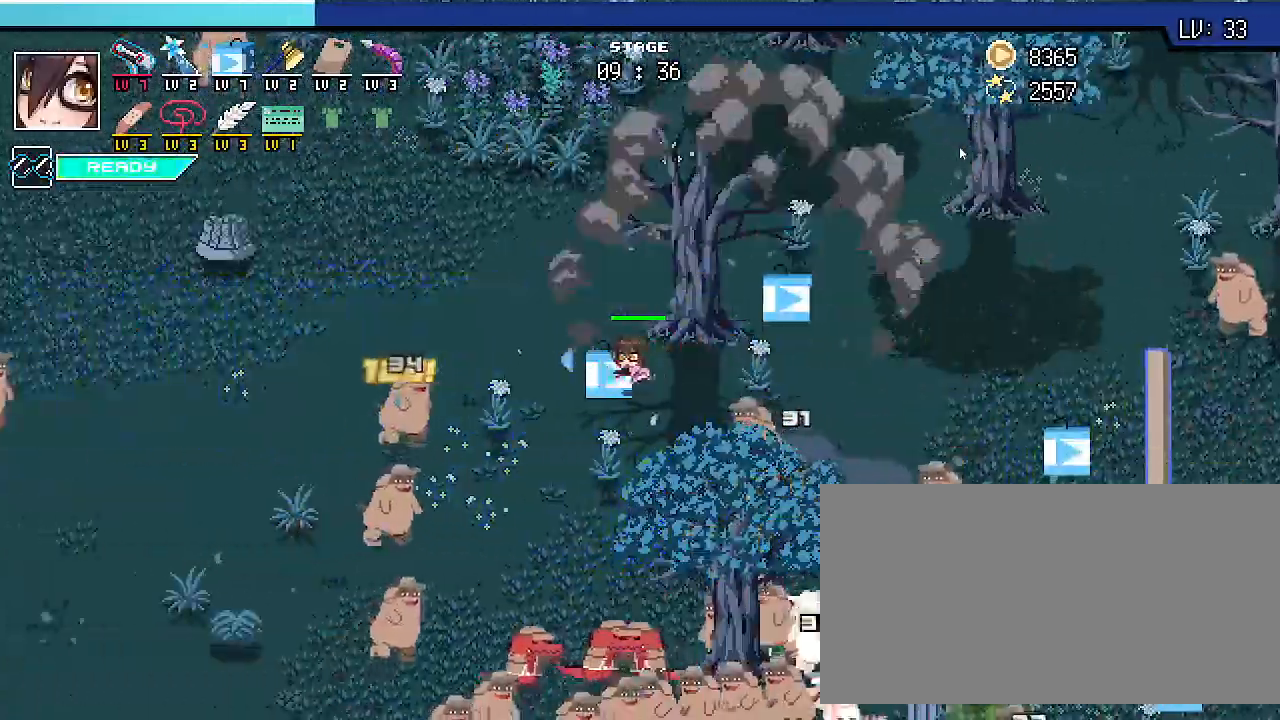
{"keys": ["a", "shift_r", "w"], "events": [[33, "w", "down"]]}
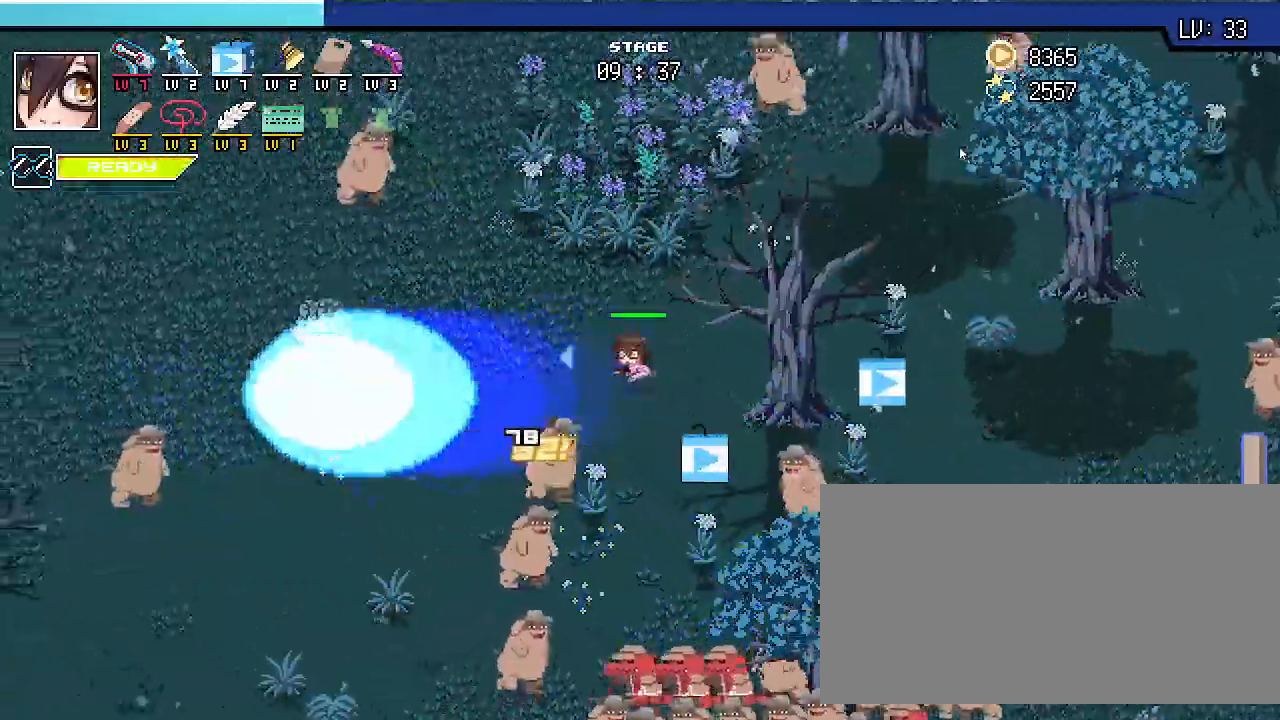
{"keys": ["a", "shift_r"], "events": [[467, "w", "up"]]}
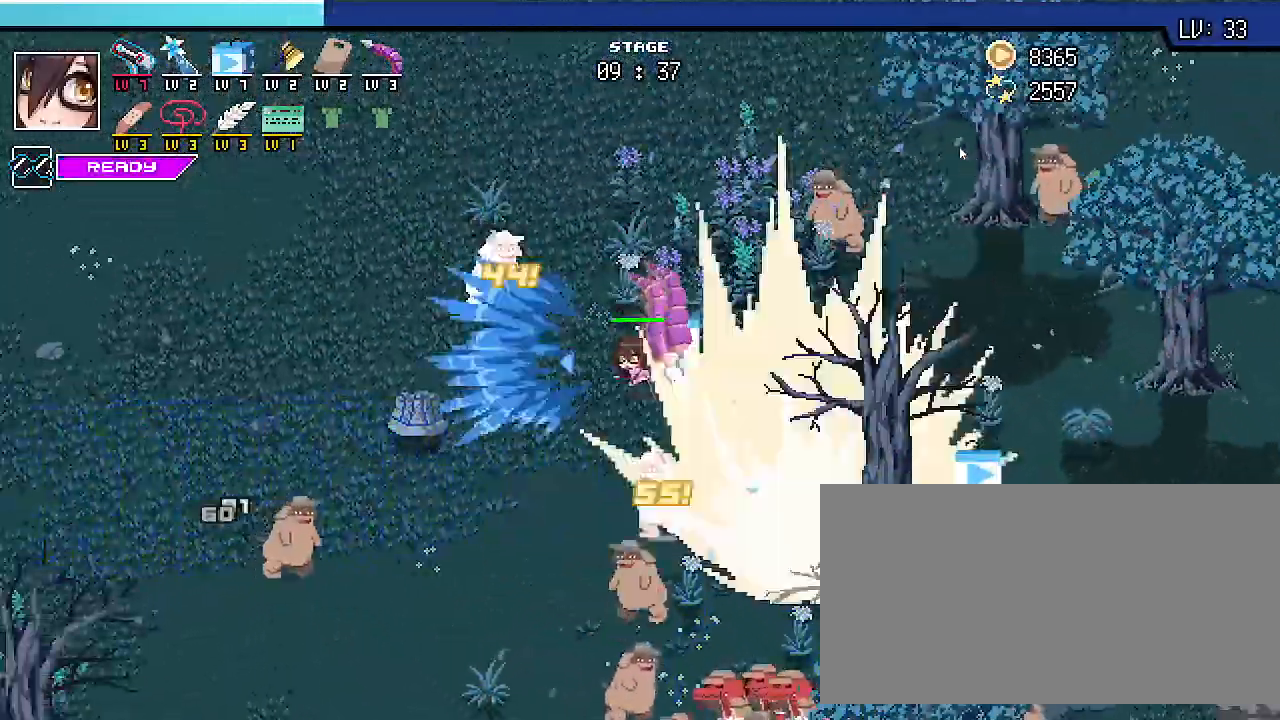
{"keys": ["a", "s", "shift_r"], "events": [[233, "s", "down"]]}
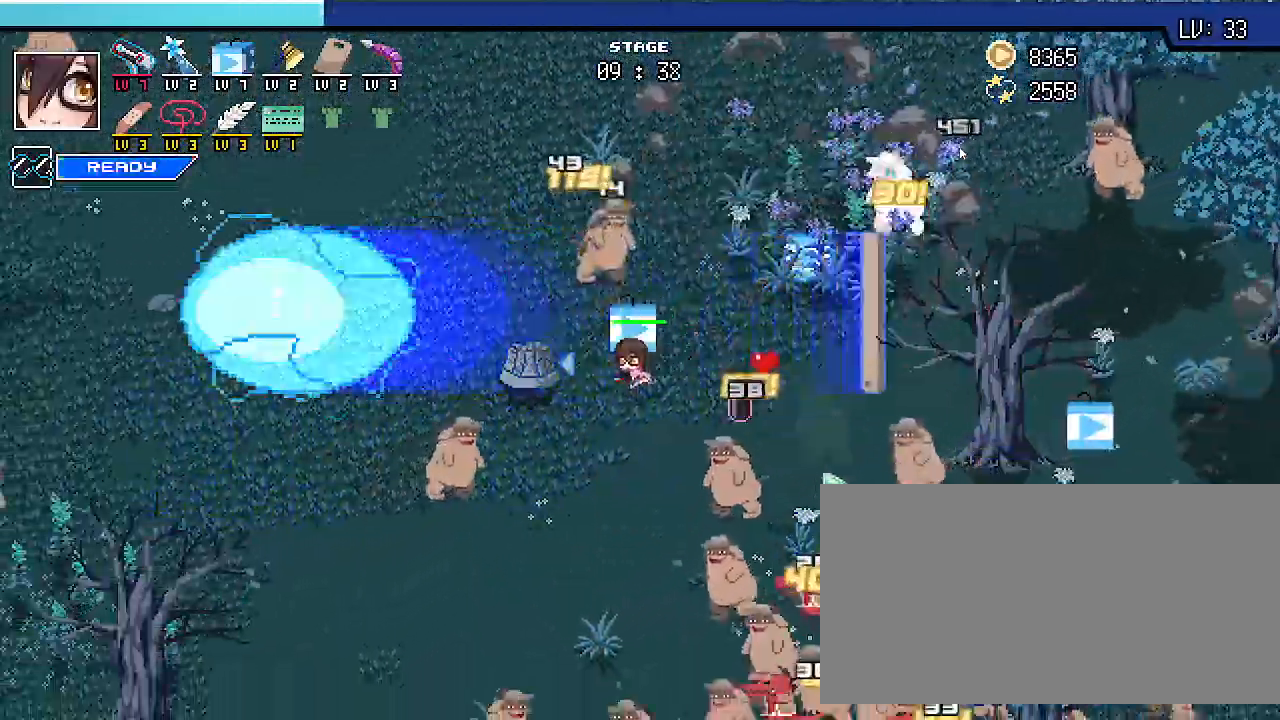
{"keys": ["a", "s", "shift_r"], "events": []}
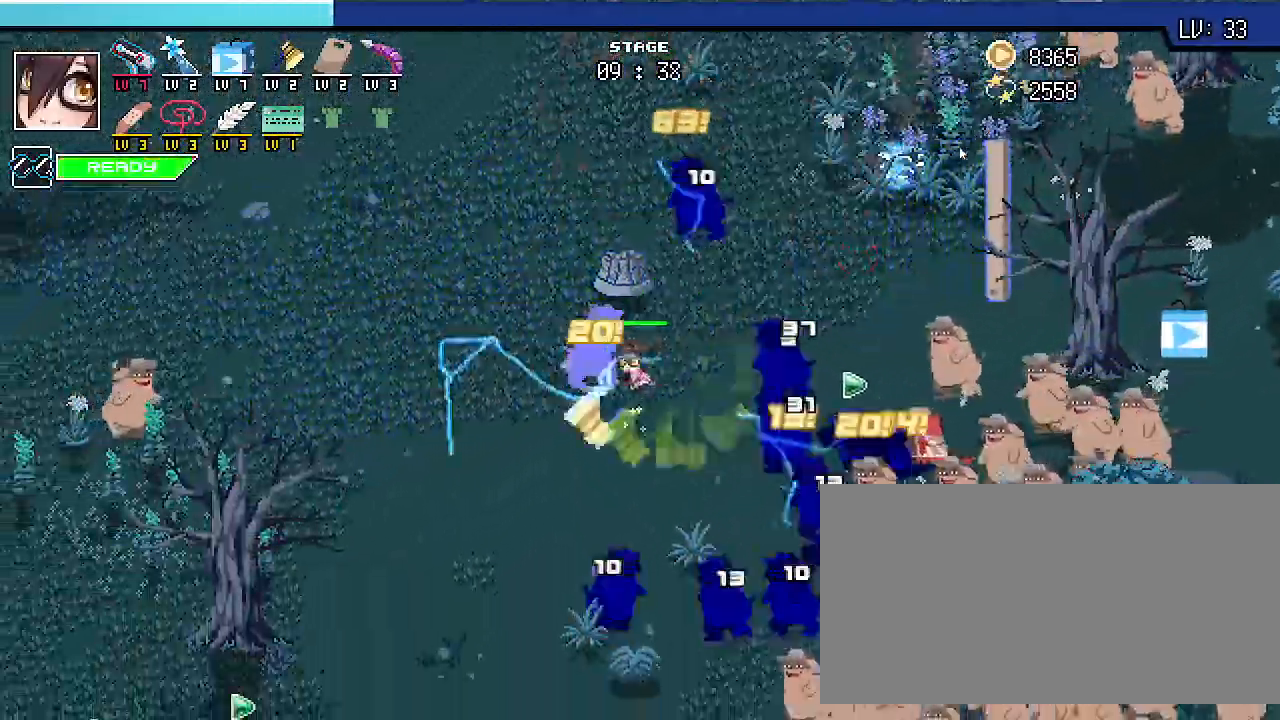
{"keys": ["a", "s", "shift_r"], "events": []}
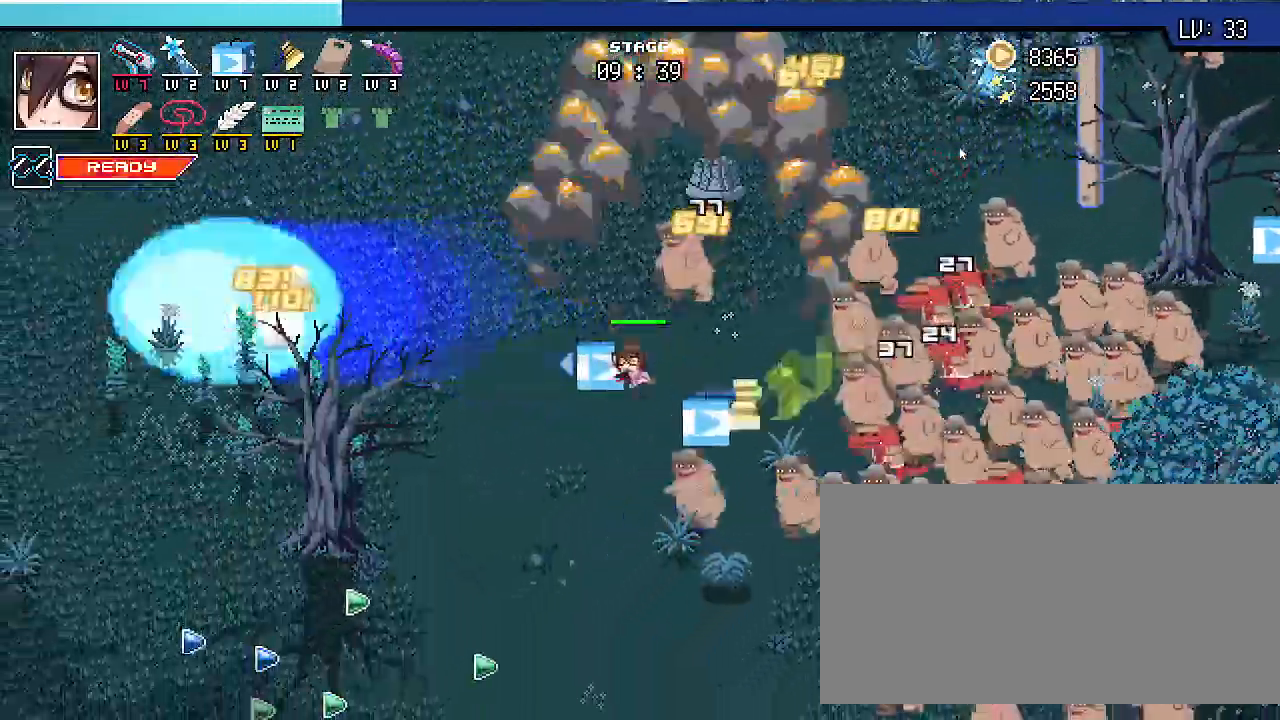
{"keys": ["a", "s", "shift_r"], "events": []}
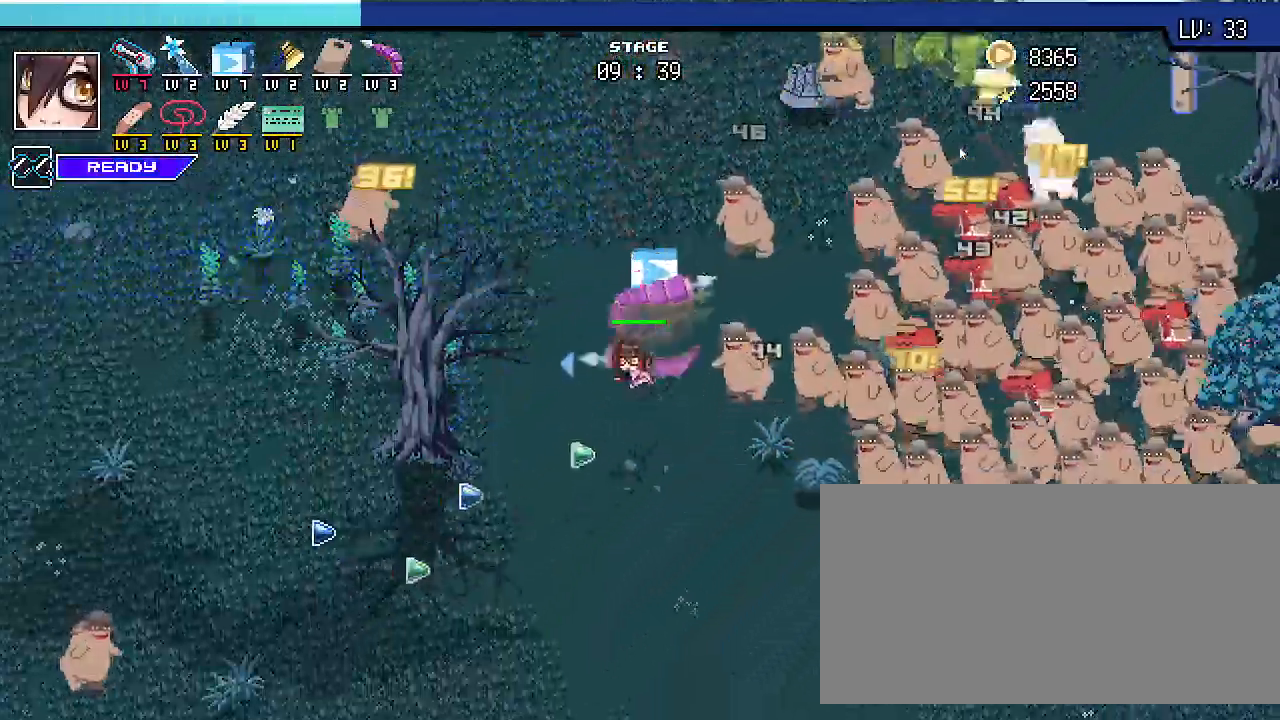
{"keys": ["a", "s", "shift_r"], "events": []}